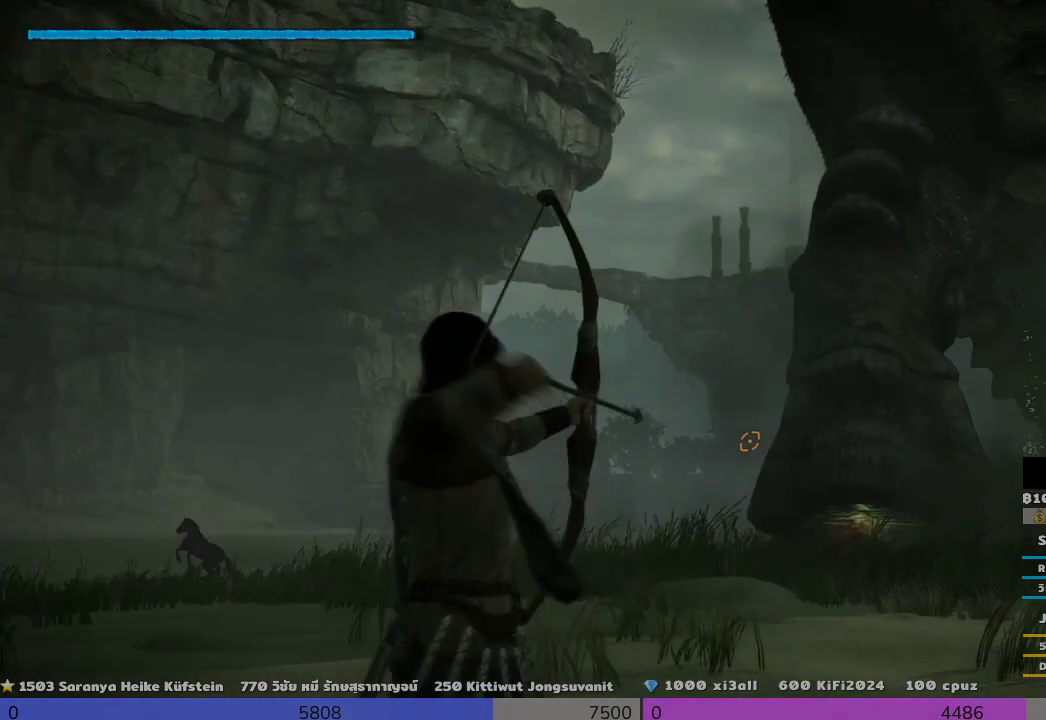
Gameplay with a controller (PlayStation layout); each line is a JSON object with the inputs held at the frame after it. "events" lists button and stick changes between this image and that frame as [ms after this image, input, new state], when the widget could be followed in between.
{"buttons": ["R1"], "left_stick": "up-right", "right_stick": "right", "events": [[500, "right_stick", "right"]]}
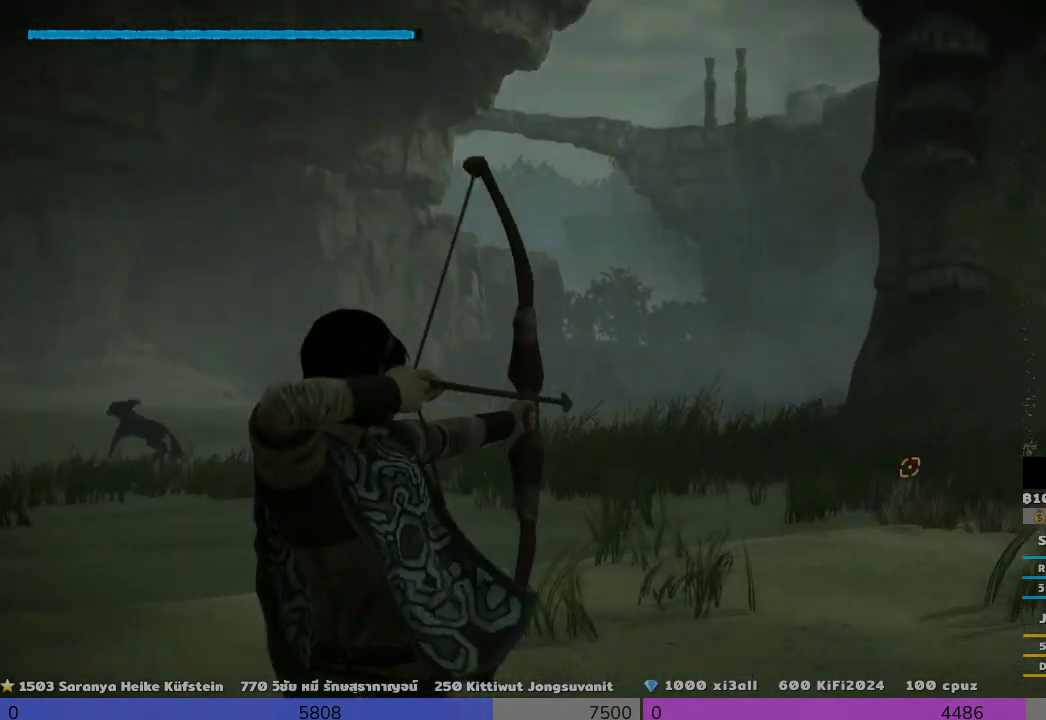
{"buttons": ["R1"], "left_stick": "up", "right_stick": "right", "events": [[333, "left_stick", "up"]]}
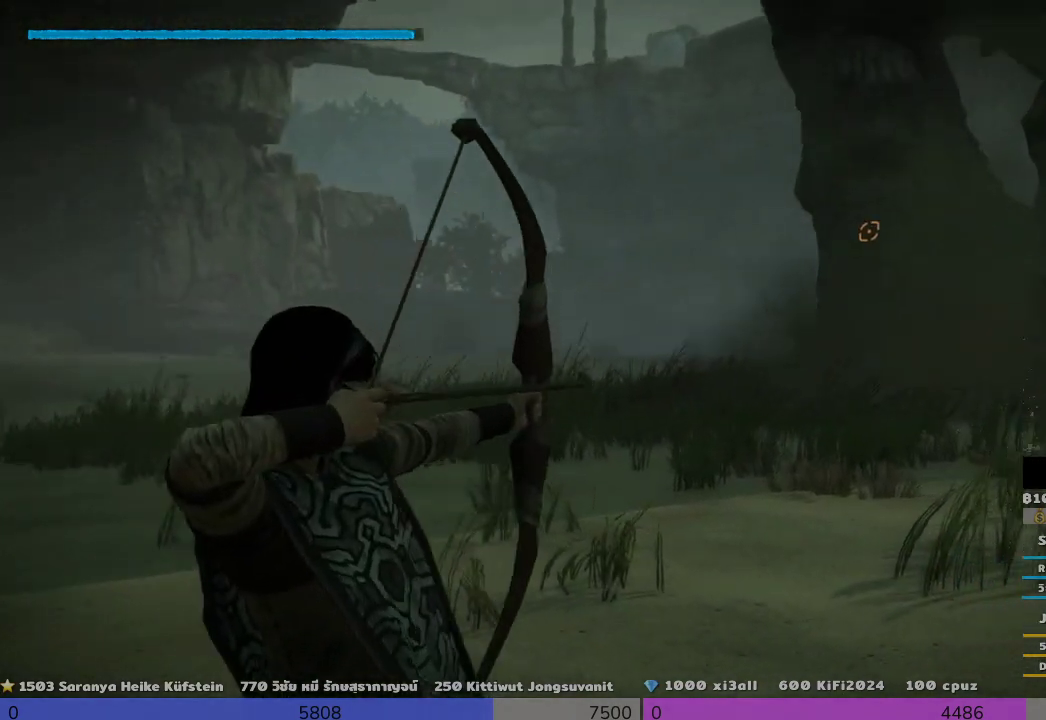
{"buttons": ["R1"], "left_stick": "up", "right_stick": "down-right", "events": [[167, "right_stick", "down-right"]]}
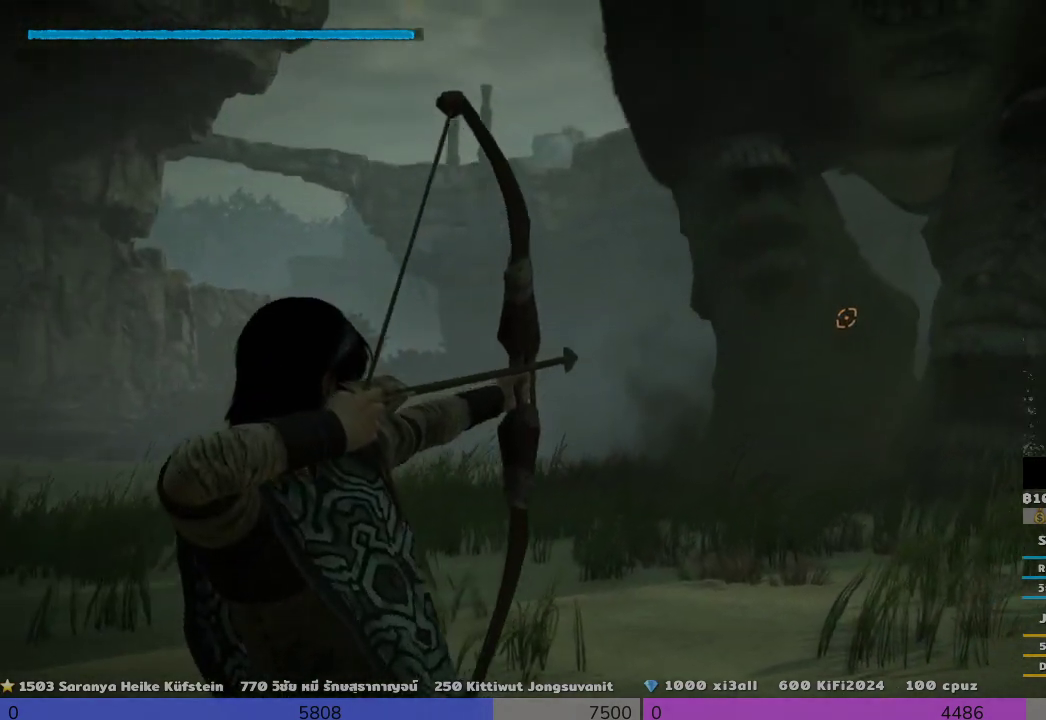
{"buttons": ["R1"], "left_stick": "center", "right_stick": "down", "events": [[167, "left_stick", "center"], [333, "right_stick", "down"]]}
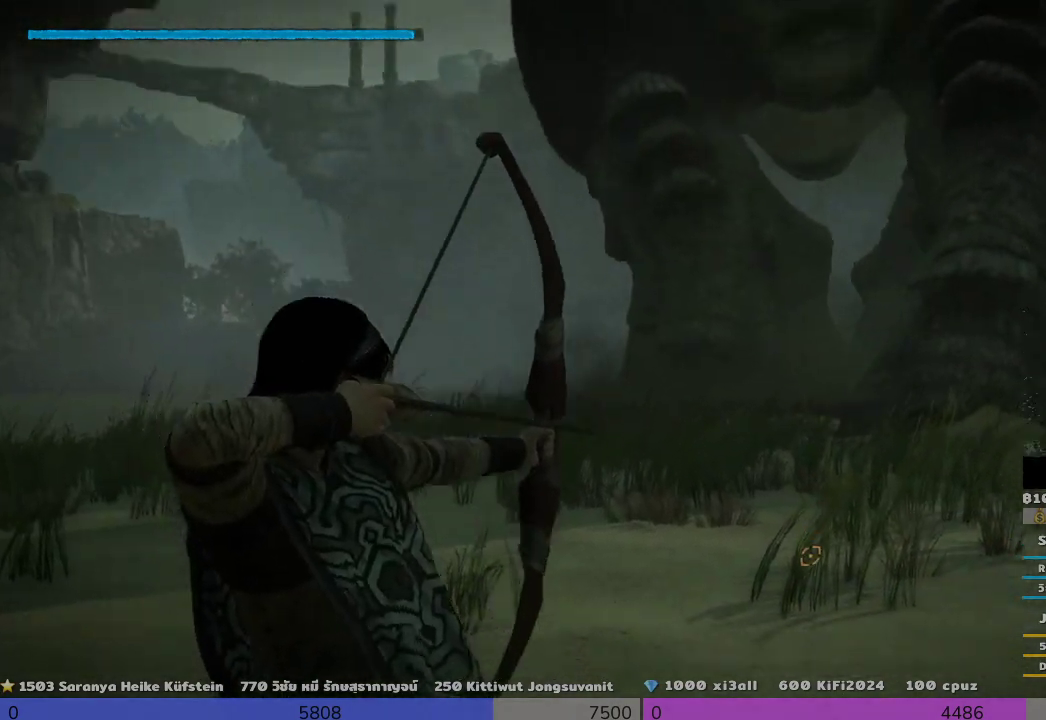
{"buttons": ["R1"], "left_stick": "center", "right_stick": "up", "events": [[167, "right_stick", "center"], [333, "right_stick", "up"]]}
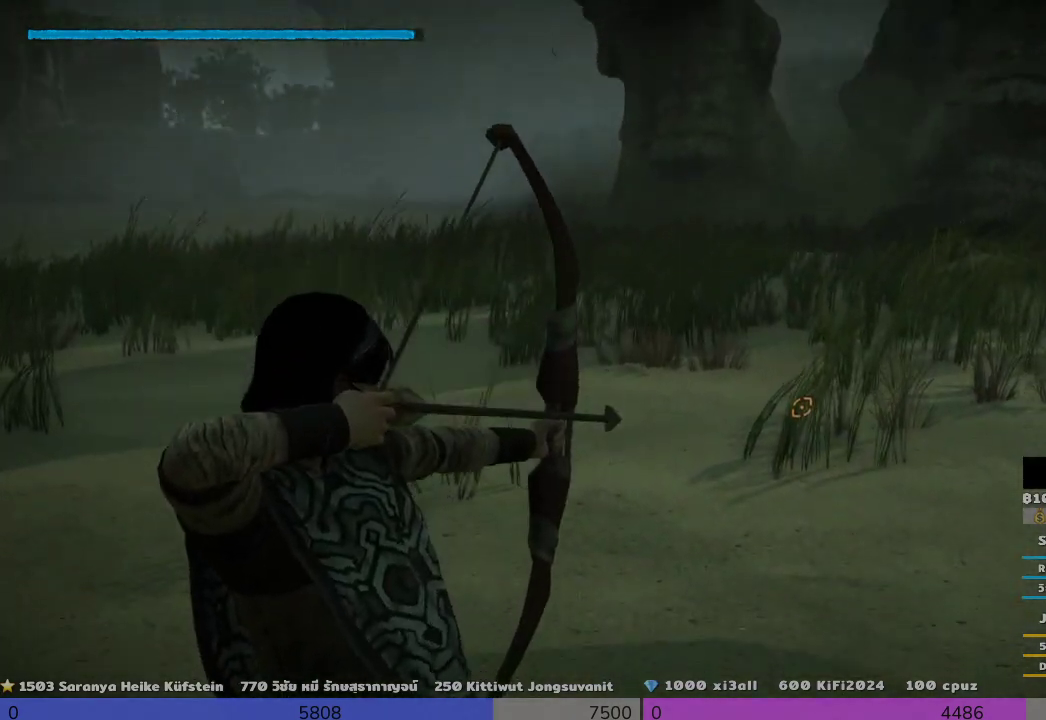
{"buttons": ["R1"], "left_stick": "center", "right_stick": "up", "events": []}
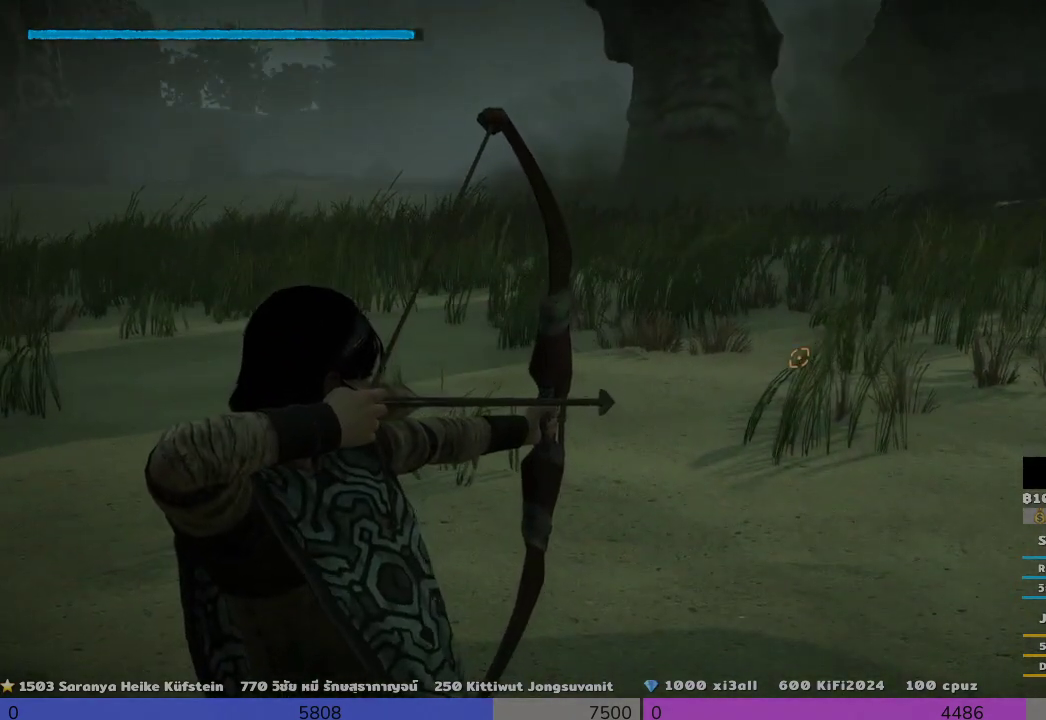
{"buttons": ["R1"], "left_stick": "up", "right_stick": "center", "events": [[500, "left_stick", "up"], [500, "right_stick", "center"]]}
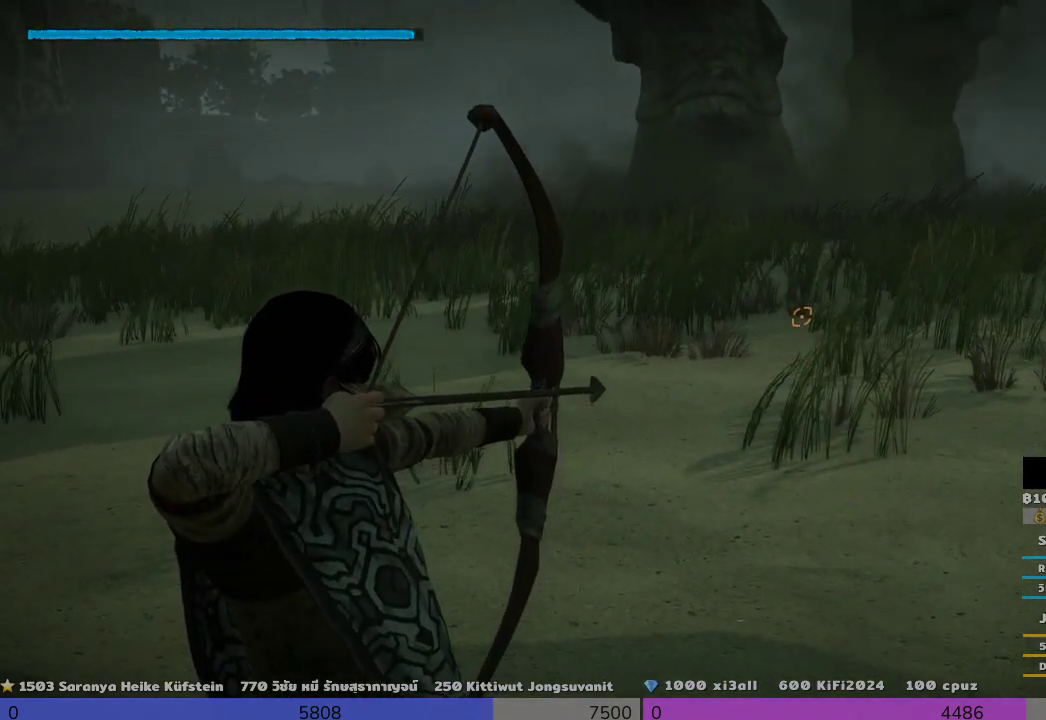
{"buttons": ["R1"], "left_stick": "up", "right_stick": "center", "events": []}
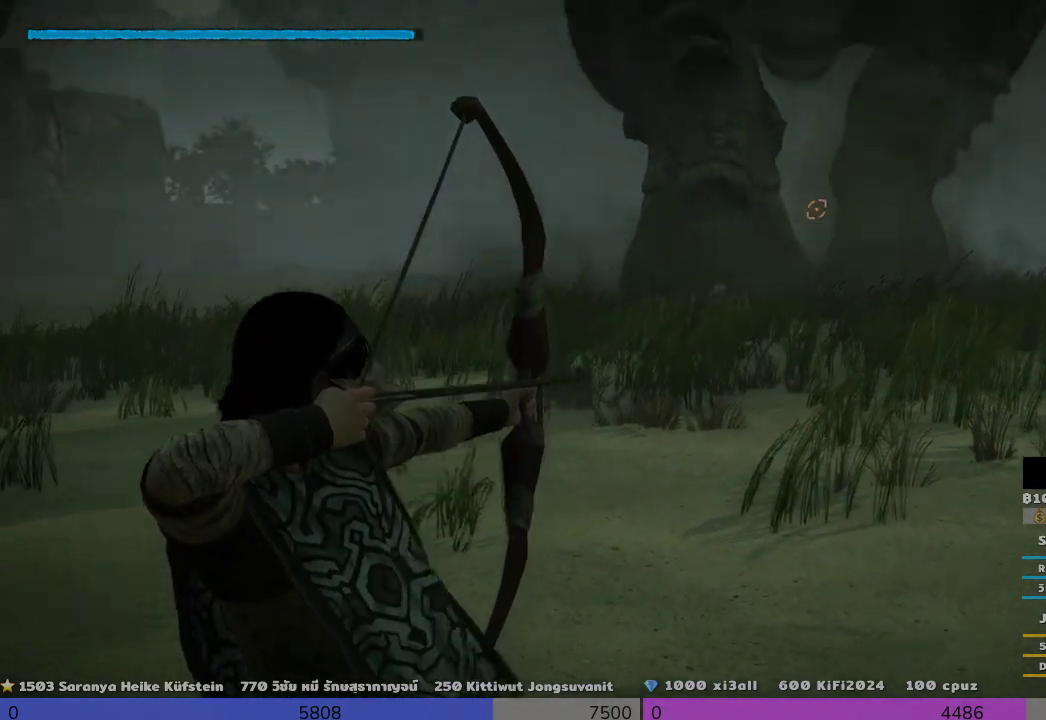
{"buttons": [], "left_stick": "up", "right_stick": "down", "events": [[167, "R1", "up"], [500, "right_stick", "down"]]}
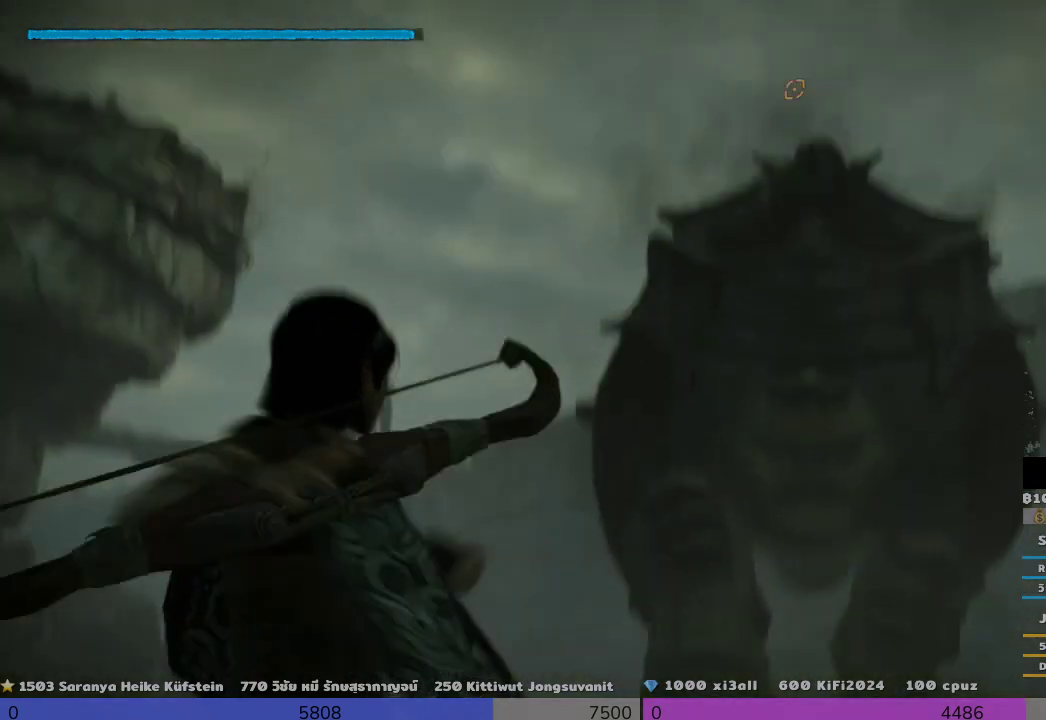
{"buttons": [], "left_stick": "up", "right_stick": "center", "events": [[333, "right_stick", "center"]]}
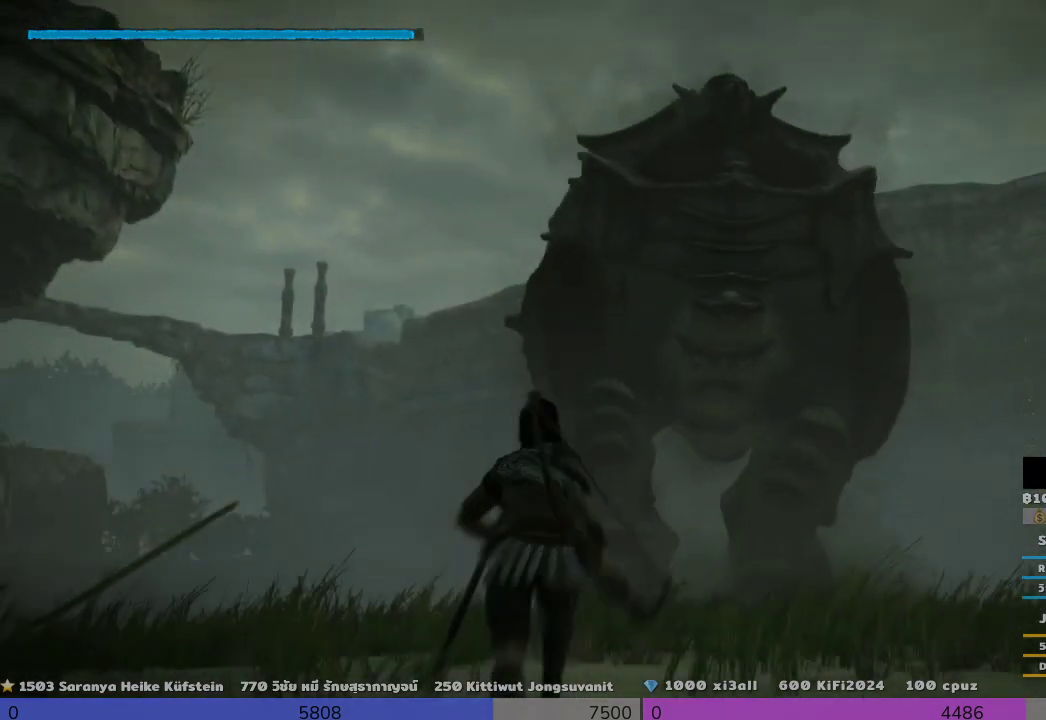
{"buttons": [], "left_stick": "up", "right_stick": "center", "events": []}
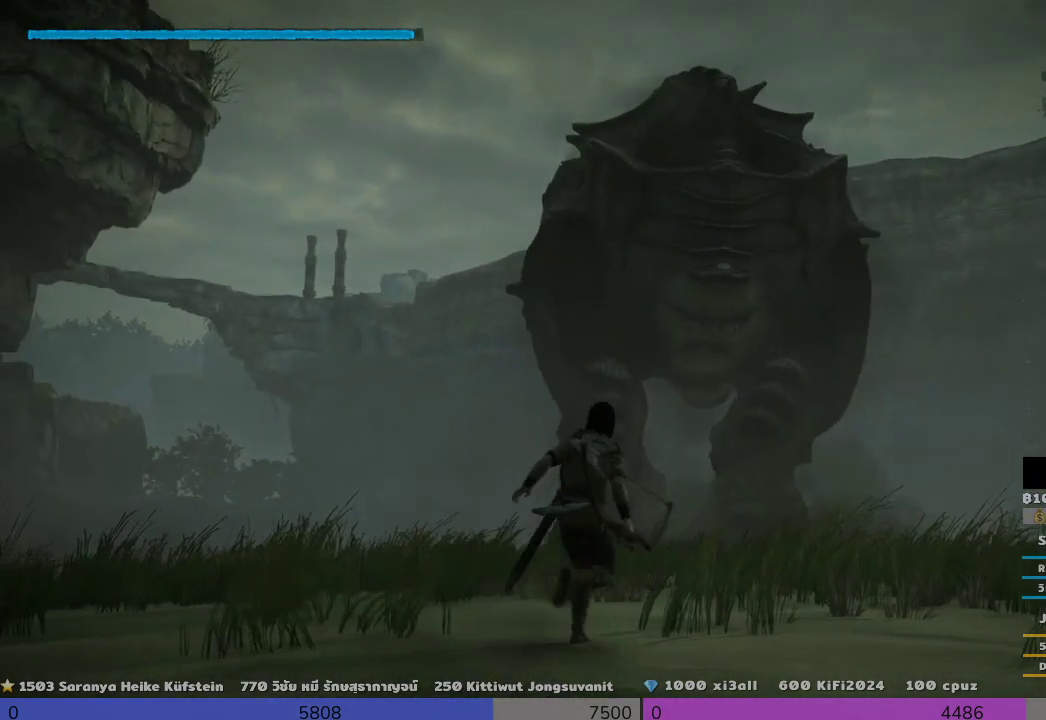
{"buttons": [], "left_stick": "up", "right_stick": "center", "events": []}
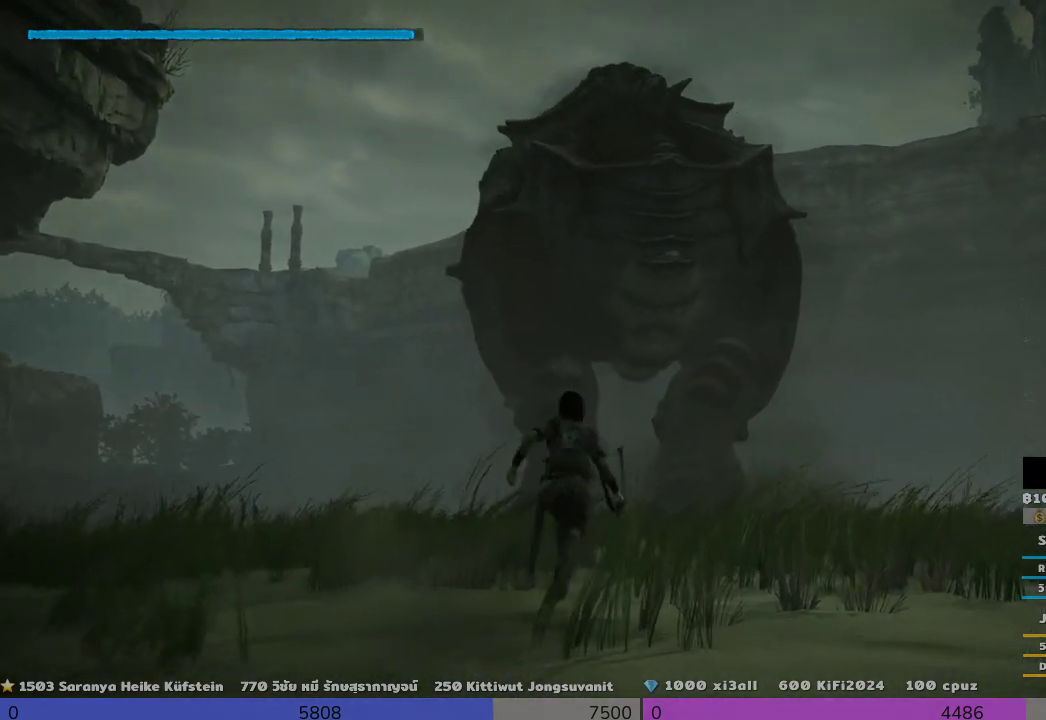
{"buttons": [], "left_stick": "up", "right_stick": "center", "events": [[167, "right_stick", "down"], [333, "right_stick", "center"]]}
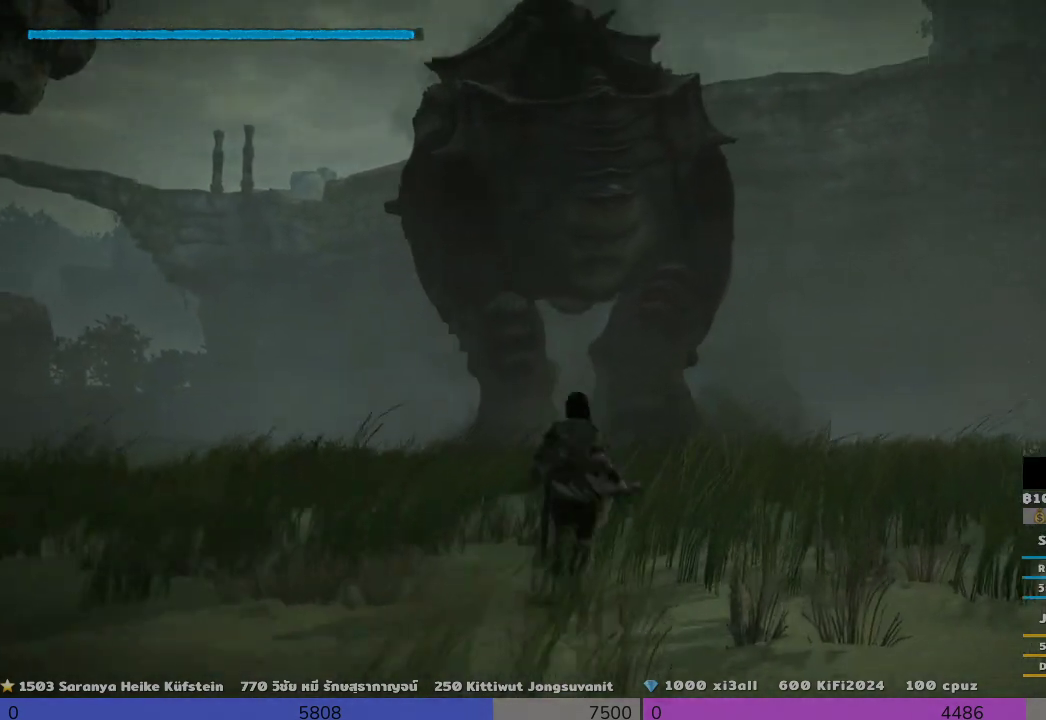
{"buttons": [], "left_stick": "up", "right_stick": "center", "events": []}
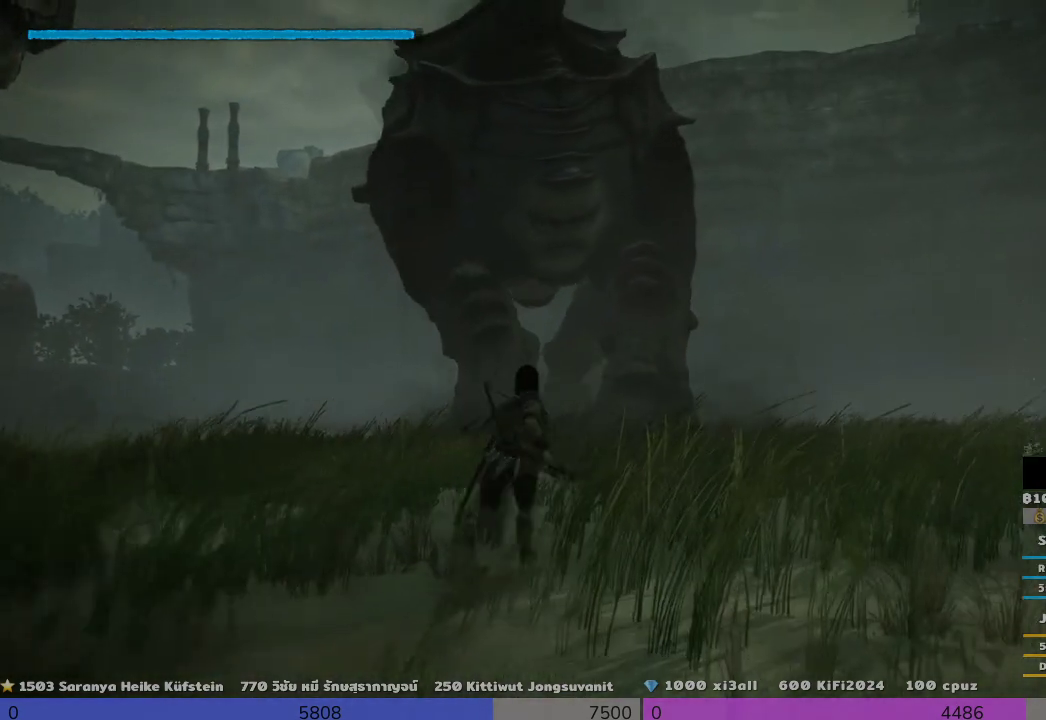
{"buttons": [], "left_stick": "up", "right_stick": "center", "events": []}
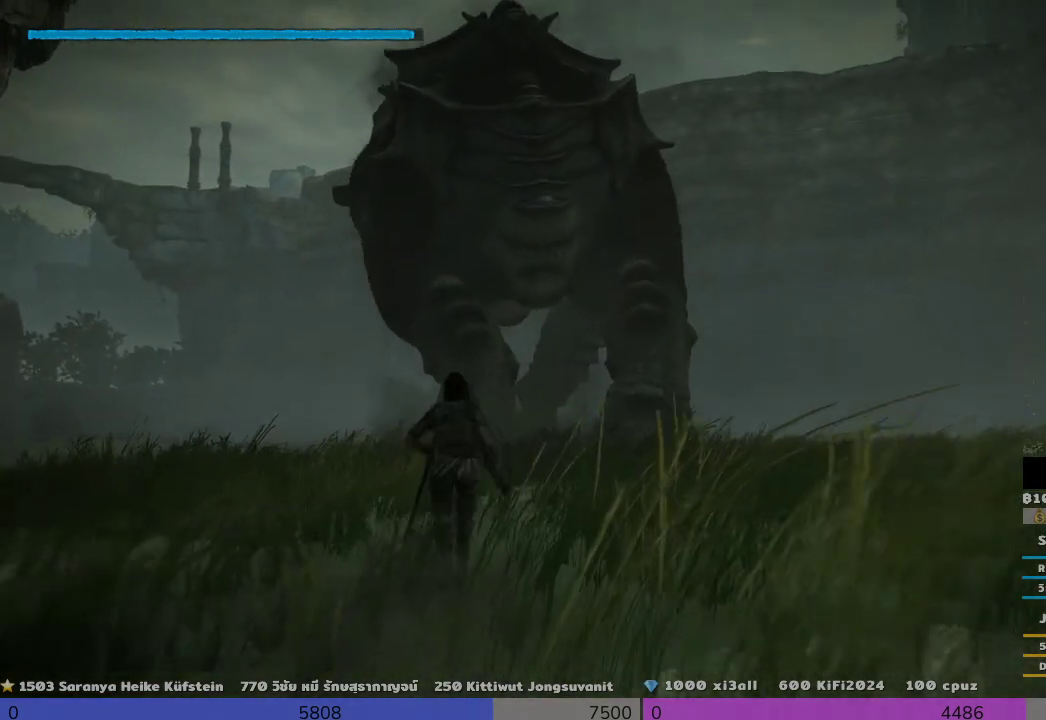
{"buttons": [], "left_stick": "up", "right_stick": "center", "events": []}
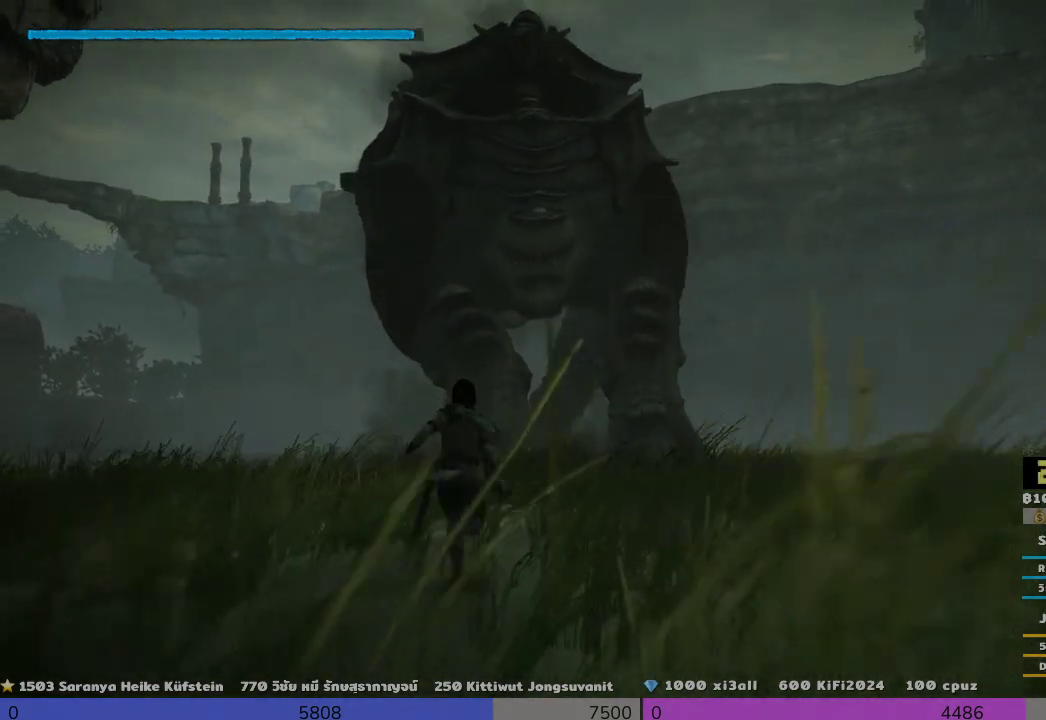
{"buttons": [], "left_stick": "up", "right_stick": "center", "events": []}
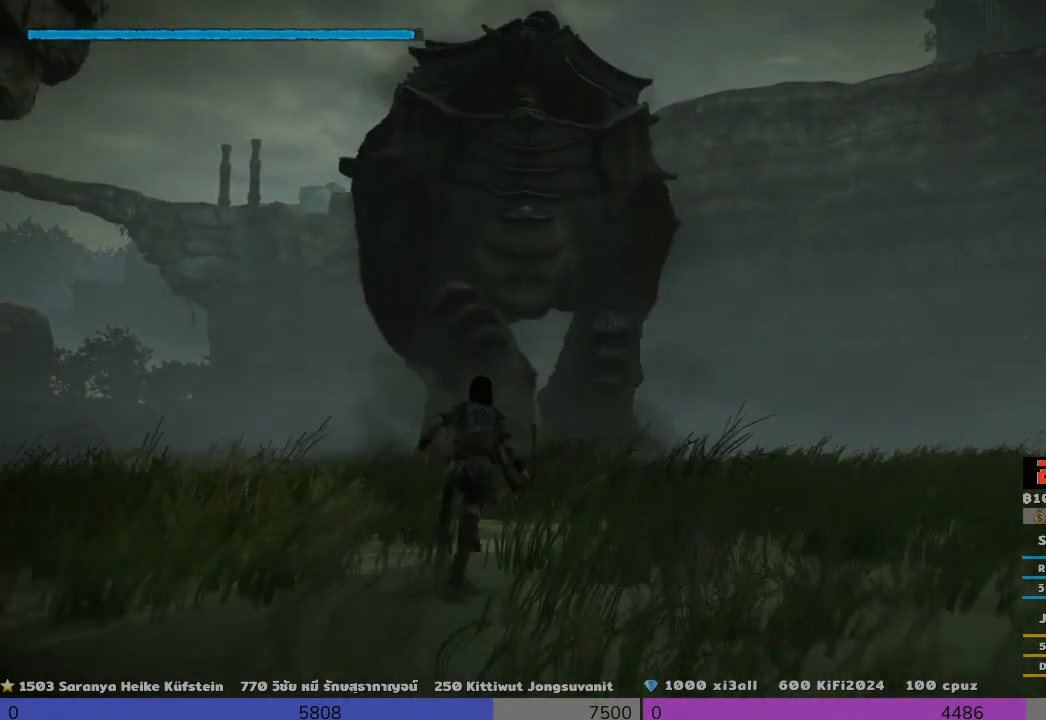
{"buttons": [], "left_stick": "up", "right_stick": "center", "events": []}
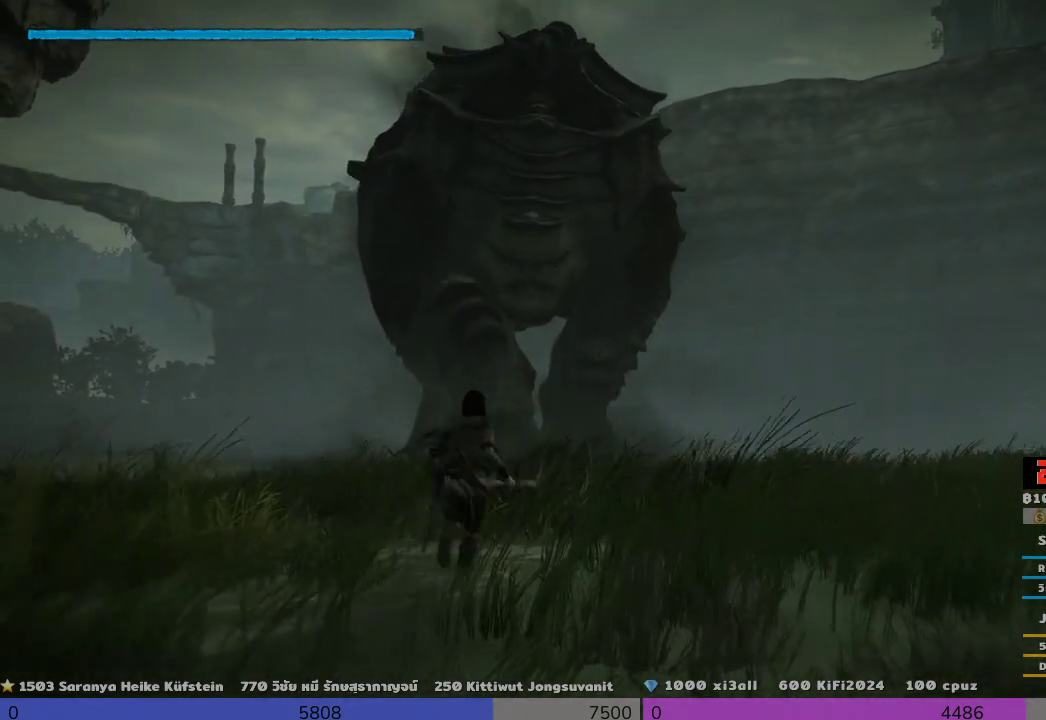
{"buttons": [], "left_stick": "up", "right_stick": "center", "events": []}
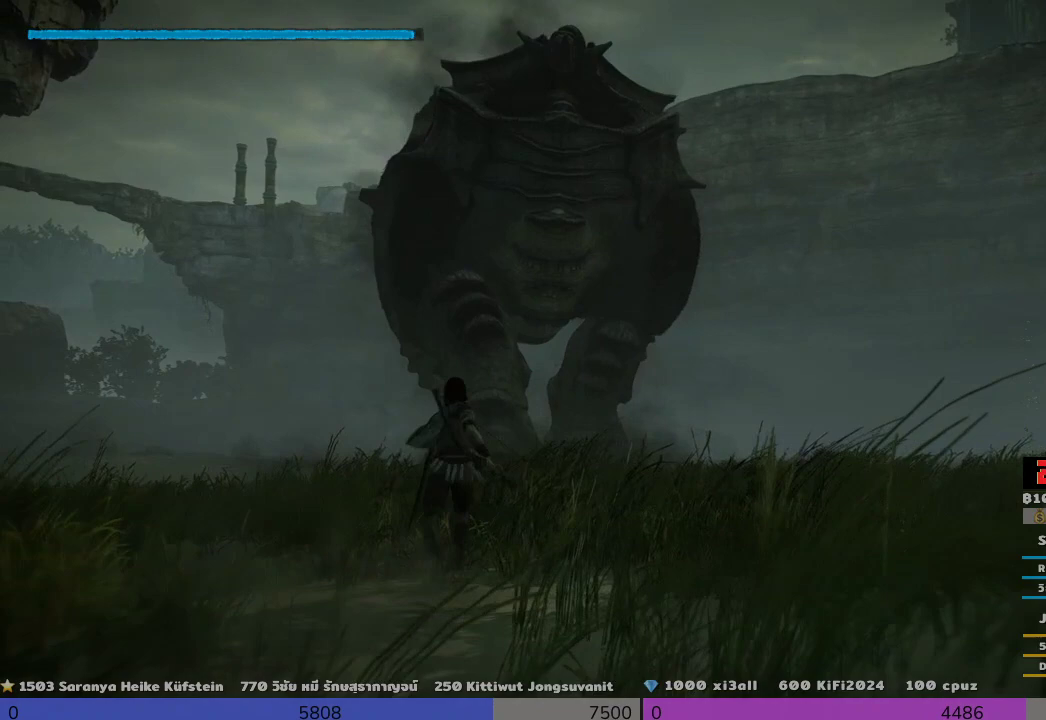
{"buttons": [], "left_stick": "up", "right_stick": "center", "events": []}
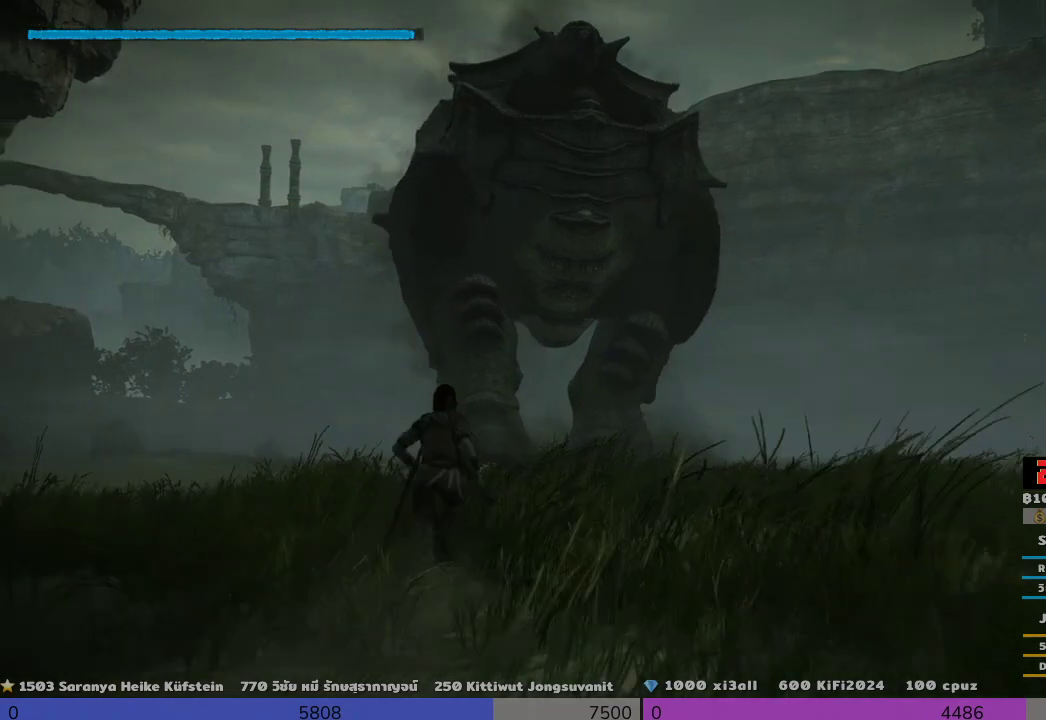
{"buttons": [], "left_stick": "up", "right_stick": "down", "events": [[500, "right_stick", "down"]]}
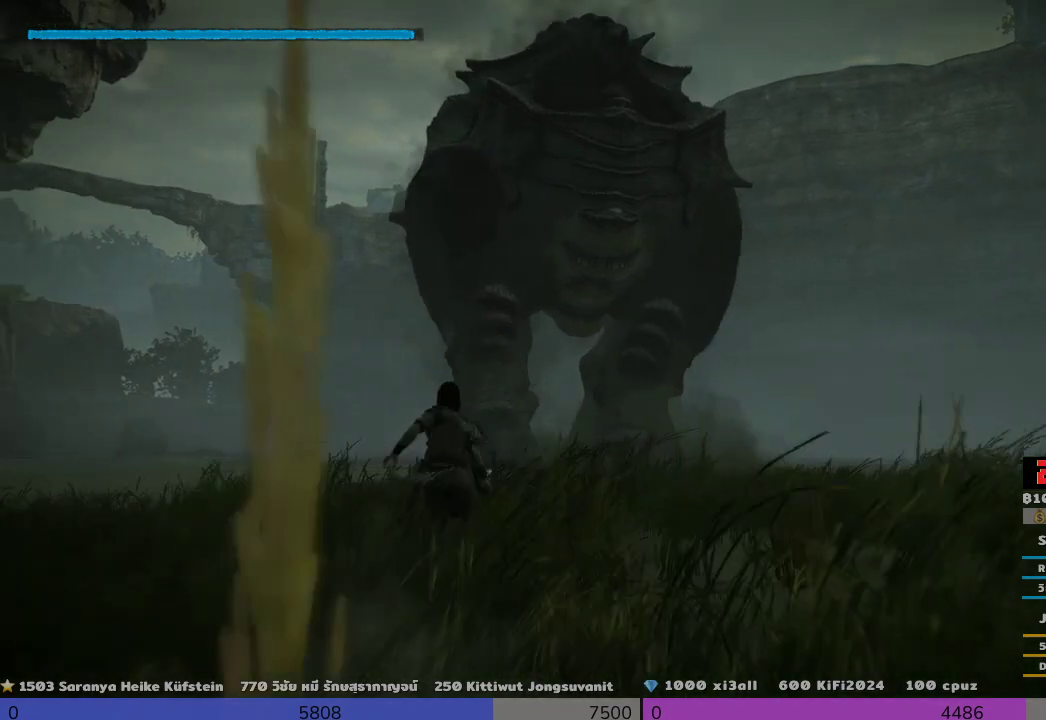
{"buttons": [], "left_stick": "up", "right_stick": "down", "events": [[333, "right_stick", "center"], [500, "right_stick", "down"]]}
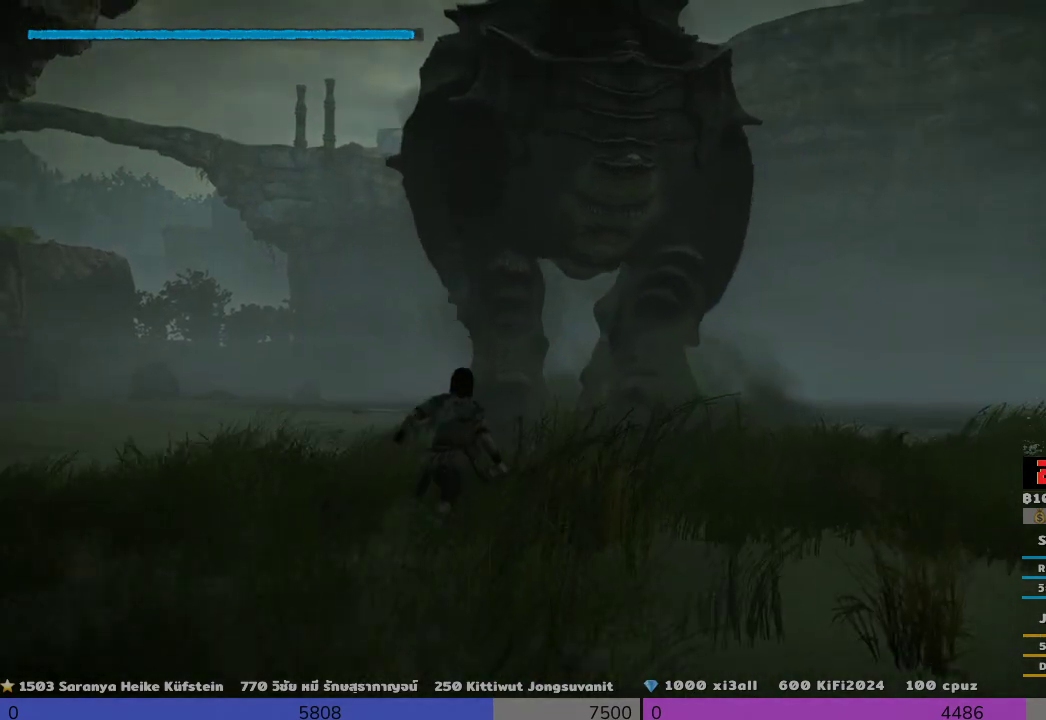
{"buttons": [], "left_stick": "up", "right_stick": "center", "events": [[133, "right_stick", "center"]]}
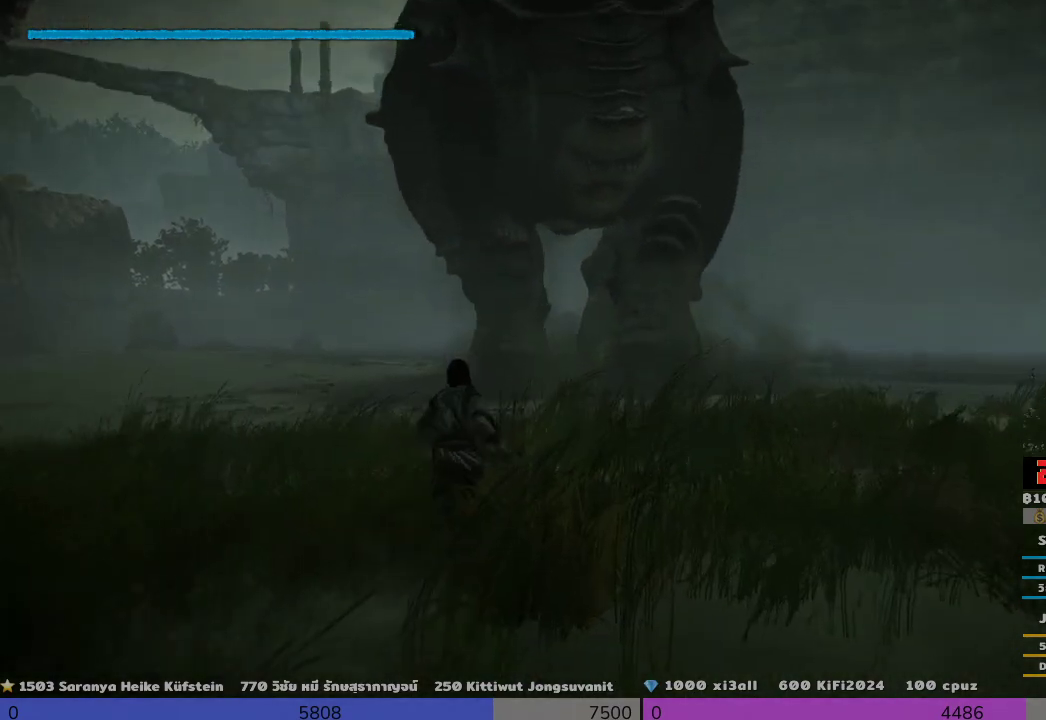
{"buttons": [], "left_stick": "up", "right_stick": "center", "events": []}
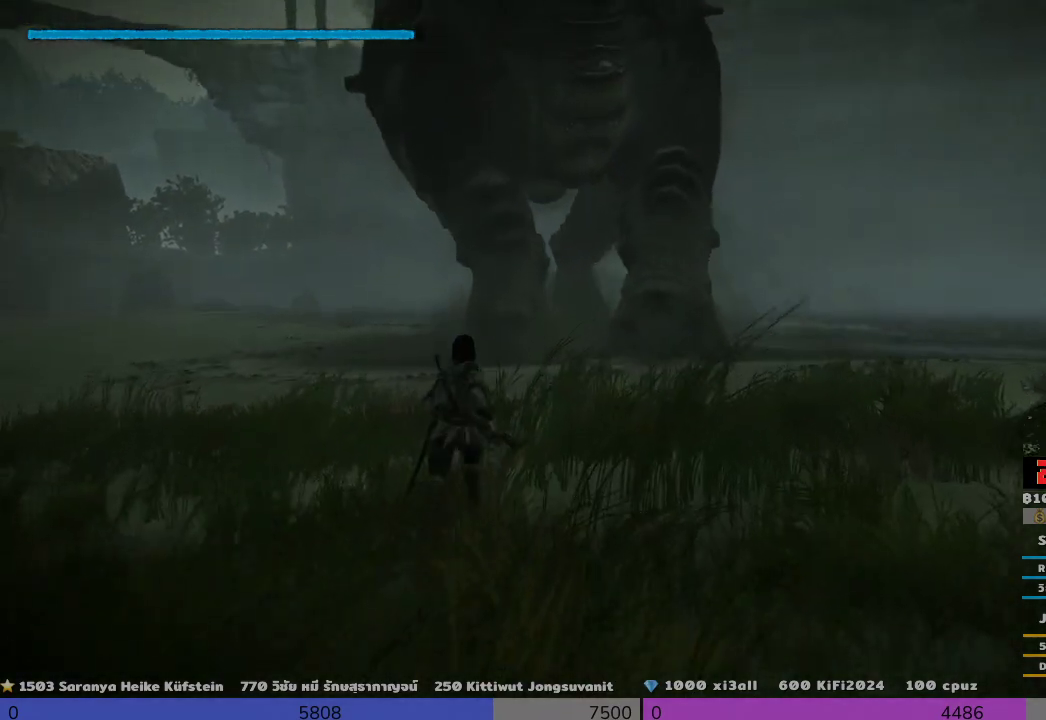
{"buttons": [], "left_stick": "up", "right_stick": "center", "events": []}
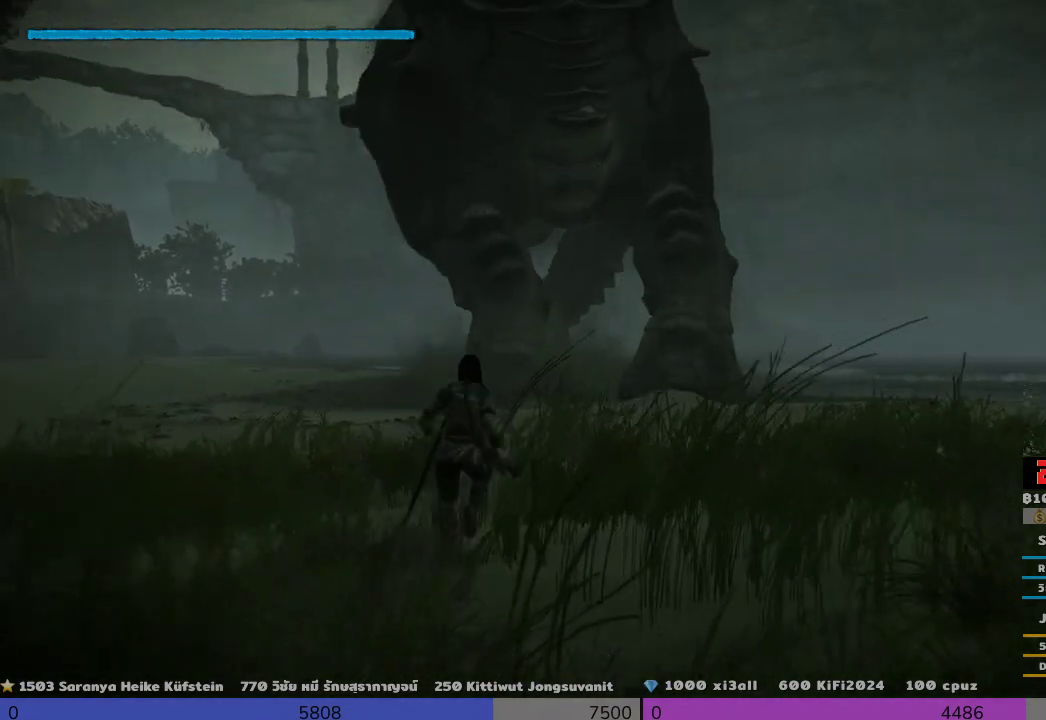
{"buttons": [], "left_stick": "up", "right_stick": "center", "events": []}
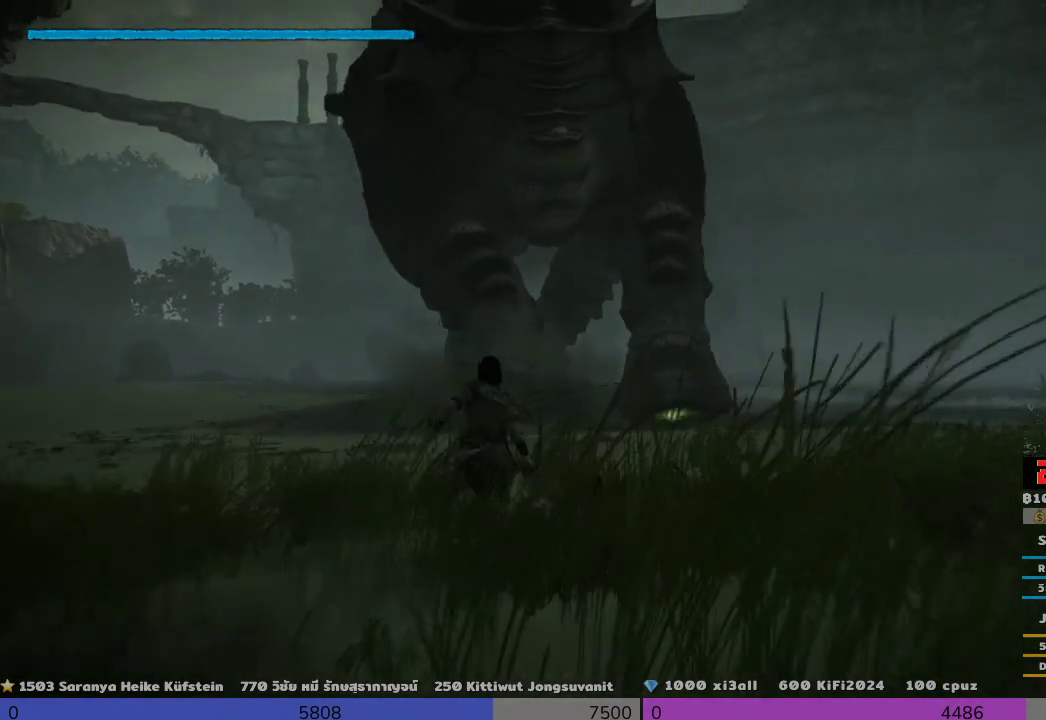
{"buttons": [], "left_stick": "up", "right_stick": "down-left", "events": [[500, "right_stick", "down-left"]]}
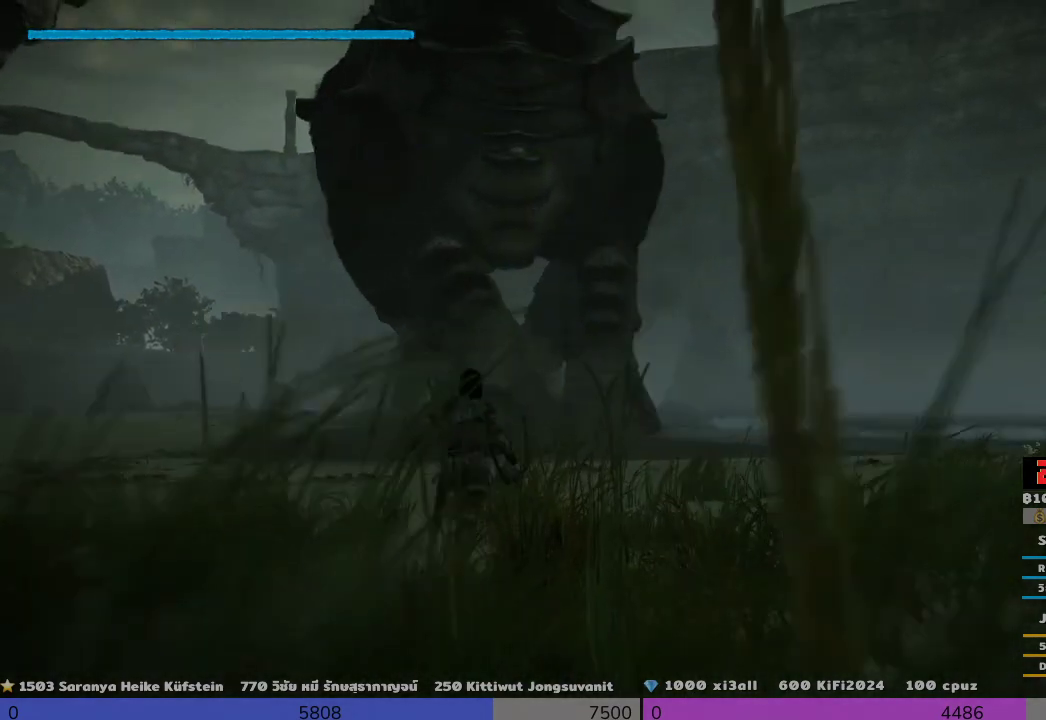
{"buttons": [], "left_stick": "up", "right_stick": "center", "events": [[133, "right_stick", "center"]]}
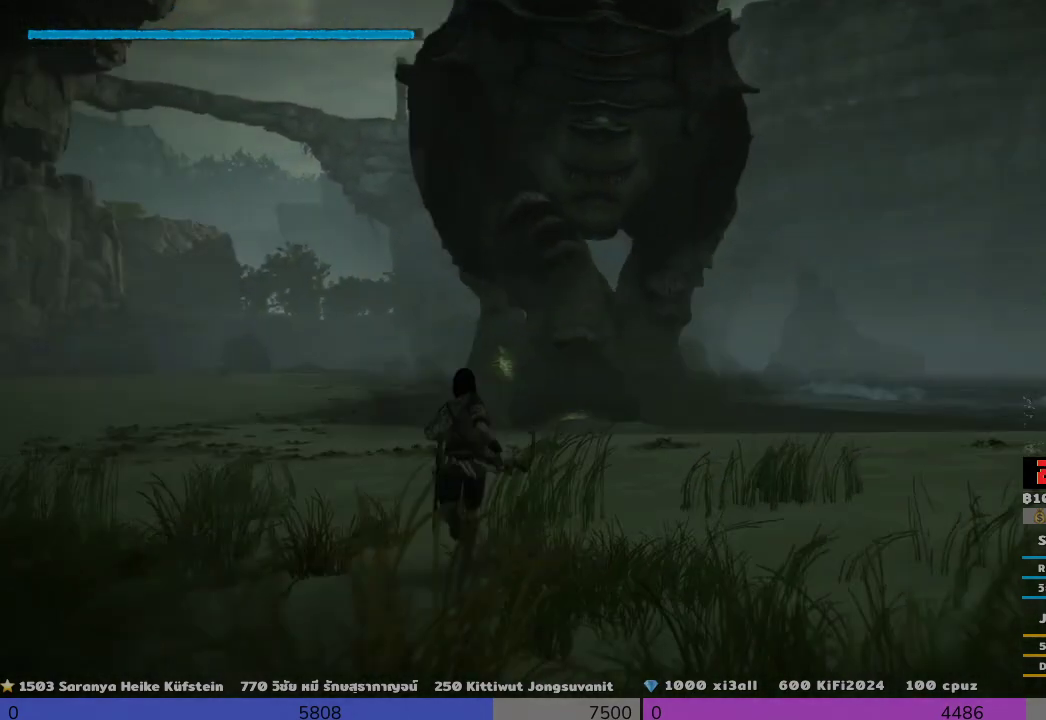
{"buttons": ["R1"], "left_stick": "up", "right_stick": "center", "events": [[333, "R1", "down"]]}